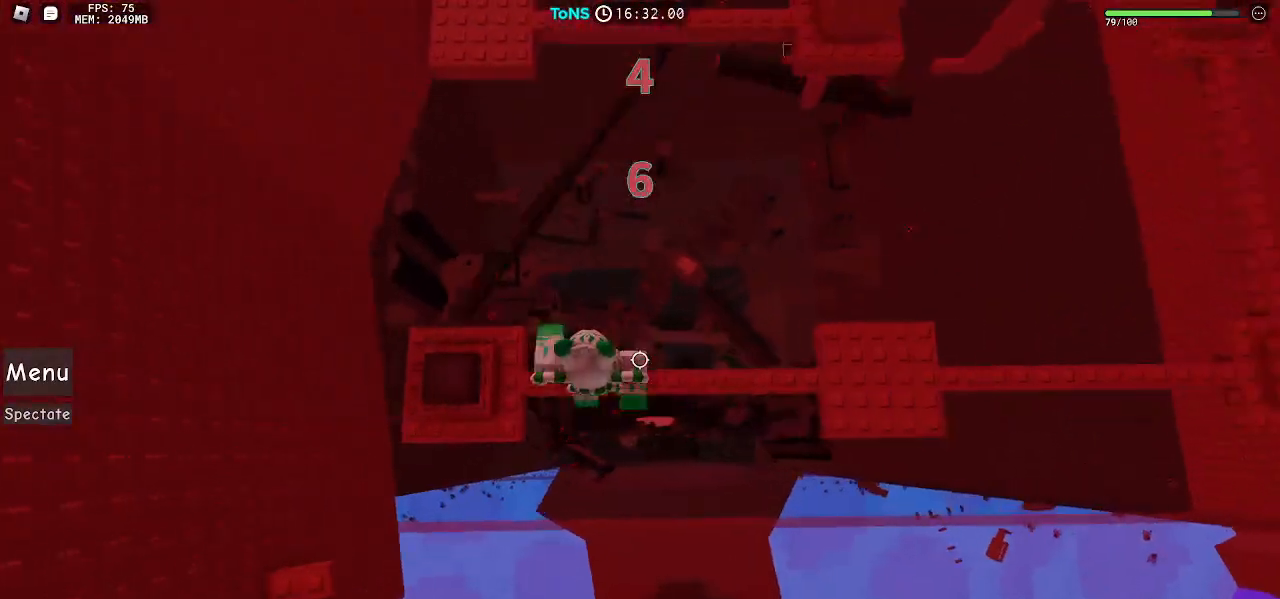
Gameplay with keyboard and mouse; each line is a JSON object with the keys and mouse buttons held at the frame after it. "events" lists presses ("down") and releases ("up") of "a", "ctrl", "d", "e", "q", "s", "shift", "space", "w", "mouse_left", "mouse_wheel", "mouse_right", "mouse_mb4" and "mouse_mb5" between this image and that frame as [ms after this image, input, new state], when the widget could be followed in between. "mouse_left", "mouse_wheel", "mouse_right", "mouse_mb4", "mouse_mb5" = the "left", "wheel", "right", "mb4", "mb5" buttons of the "mouse" list. No other keys are recorded. "wheel" means that the mouse wheel is clicked or scrolled. Mouse movement is not recorded.
{"keys": ["d"], "mouse": ["right"], "events": [[250, "d", "down"], [267, "a", "up"]]}
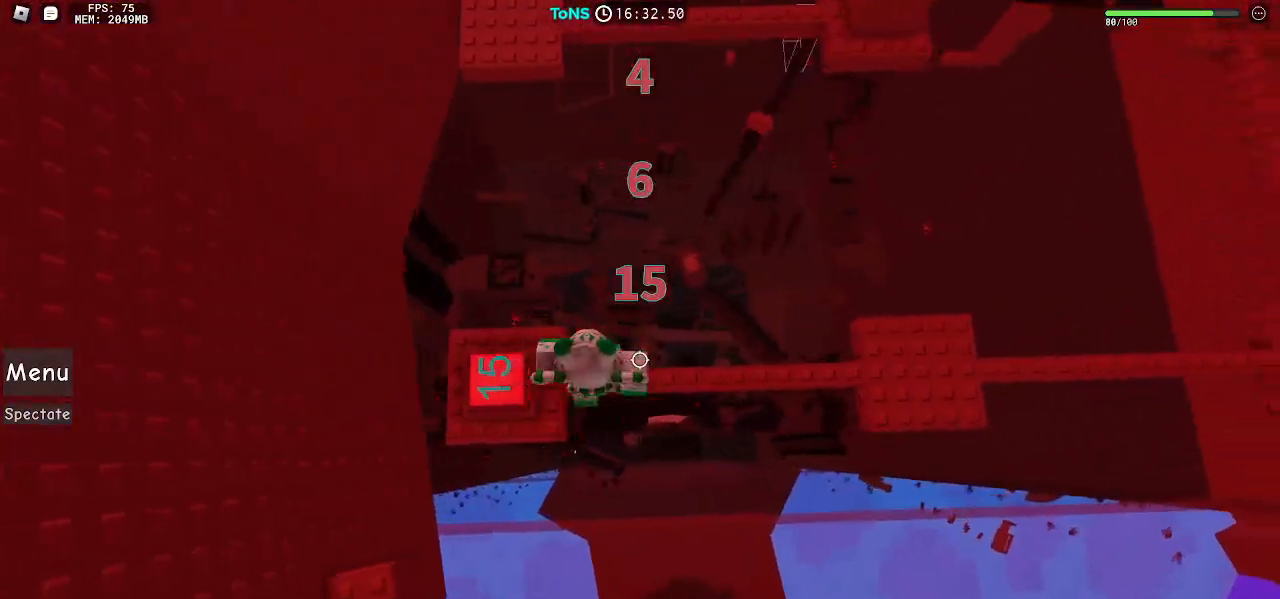
{"keys": ["d"], "mouse": ["right"], "events": []}
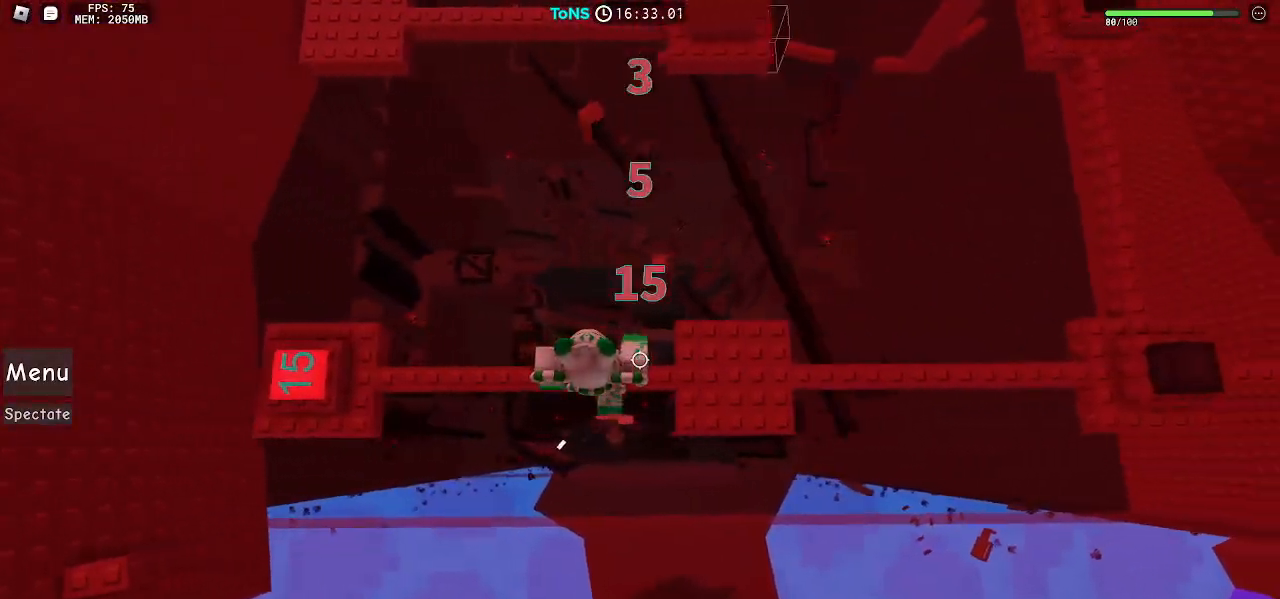
{"keys": ["d"], "mouse": ["right"], "events": []}
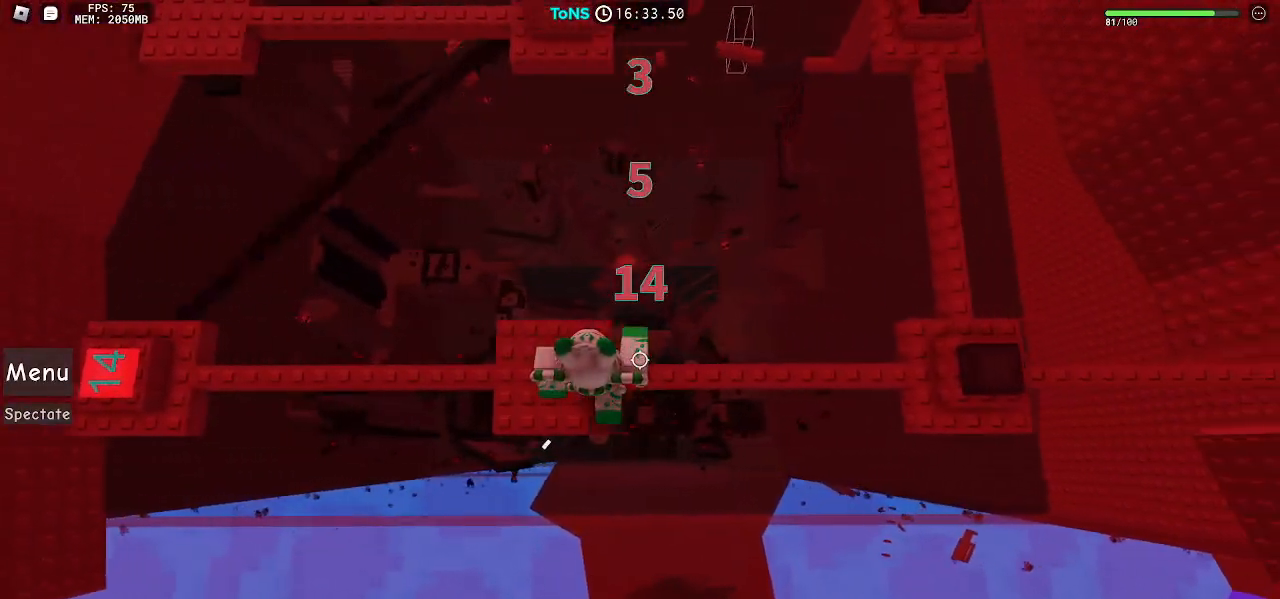
{"keys": ["d"], "mouse": ["right"], "events": []}
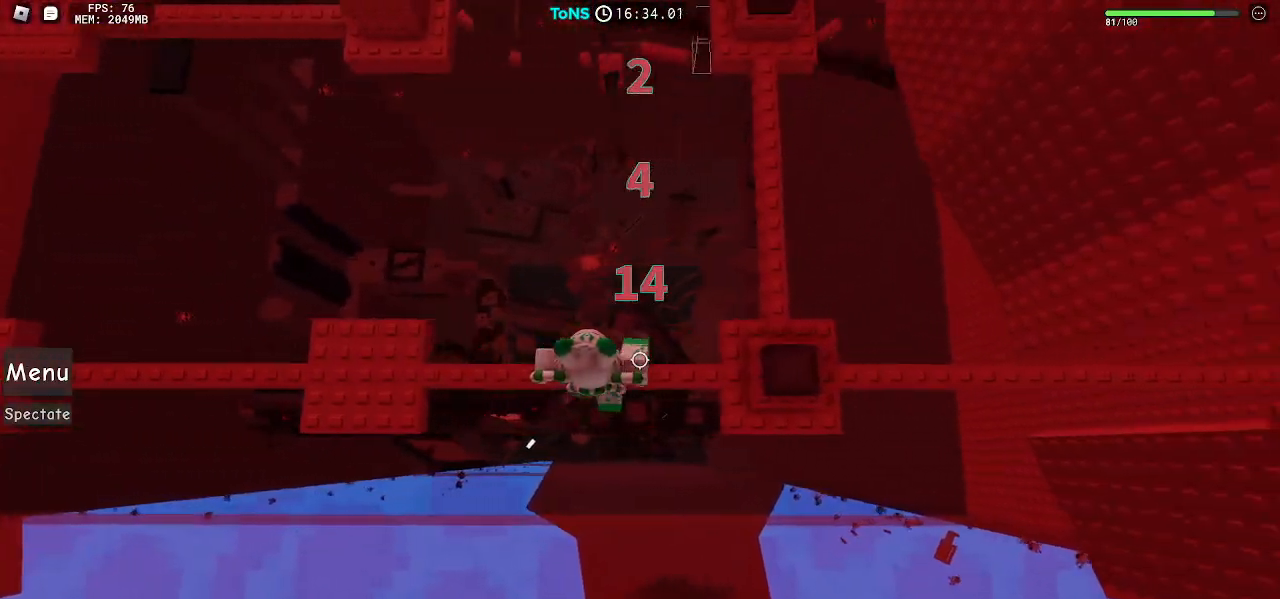
{"keys": ["space", "w"], "mouse": ["right"], "events": [[350, "w", "down"], [467, "d", "up"], [483, "space", "down"]]}
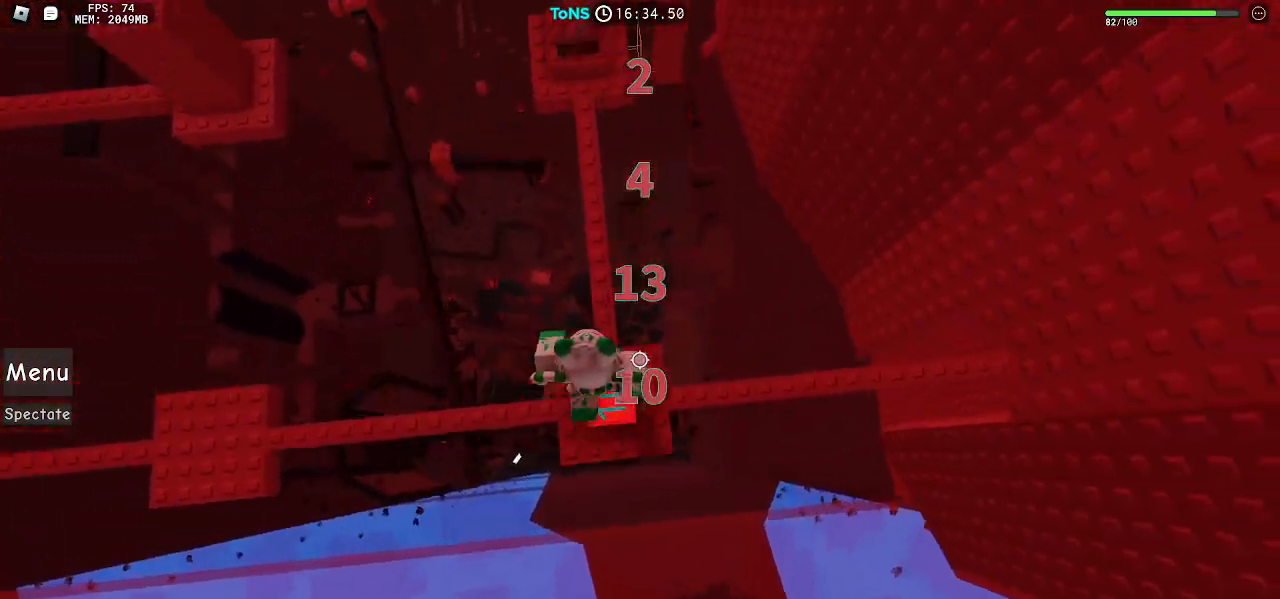
{"keys": ["w"], "mouse": ["right"], "events": [[17, "shift", "down"], [100, "shift", "up"], [100, "space", "up"]]}
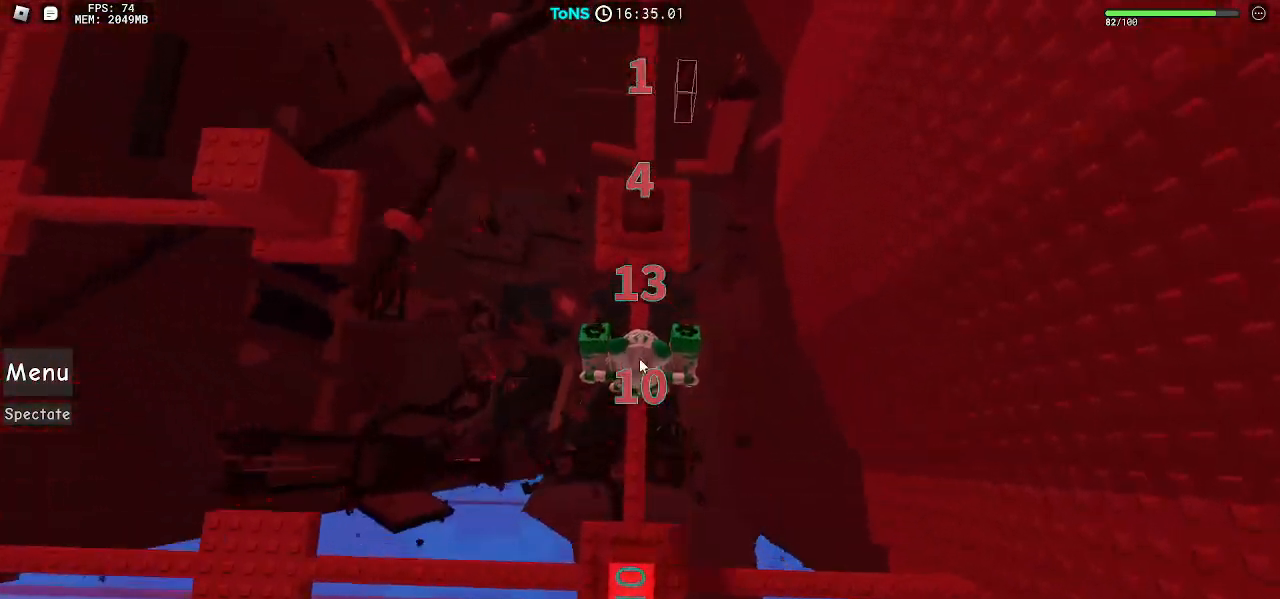
{"keys": ["w"], "mouse": ["right"], "events": []}
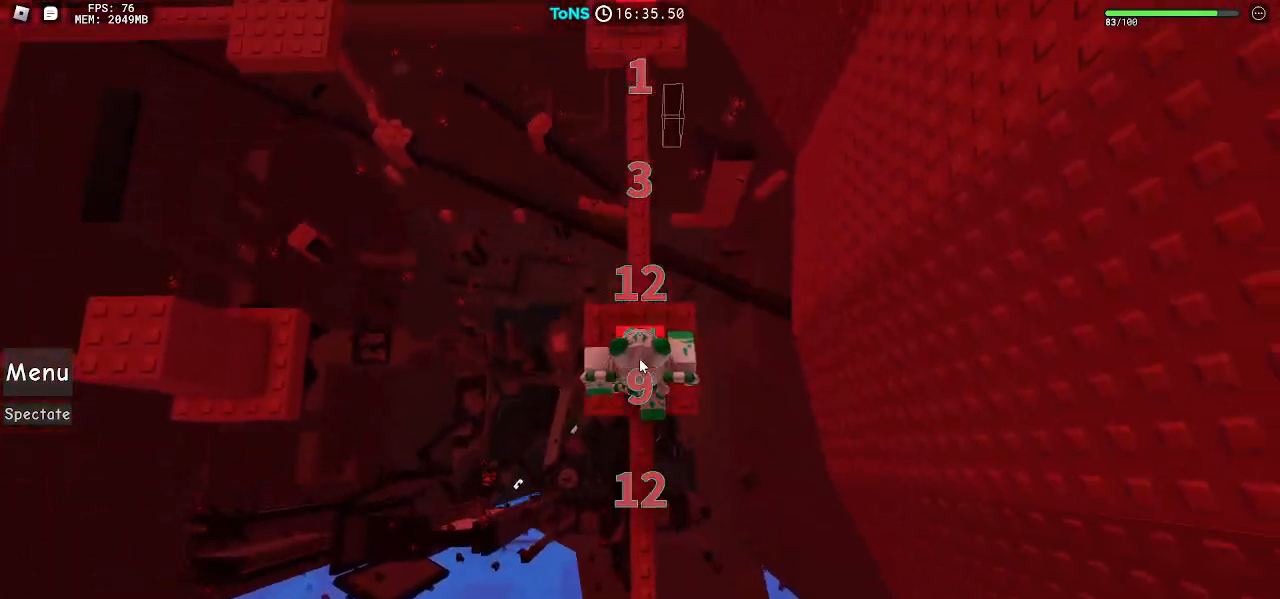
{"keys": ["w"], "mouse": ["right"], "events": [[50, "space", "down"], [233, "space", "up"]]}
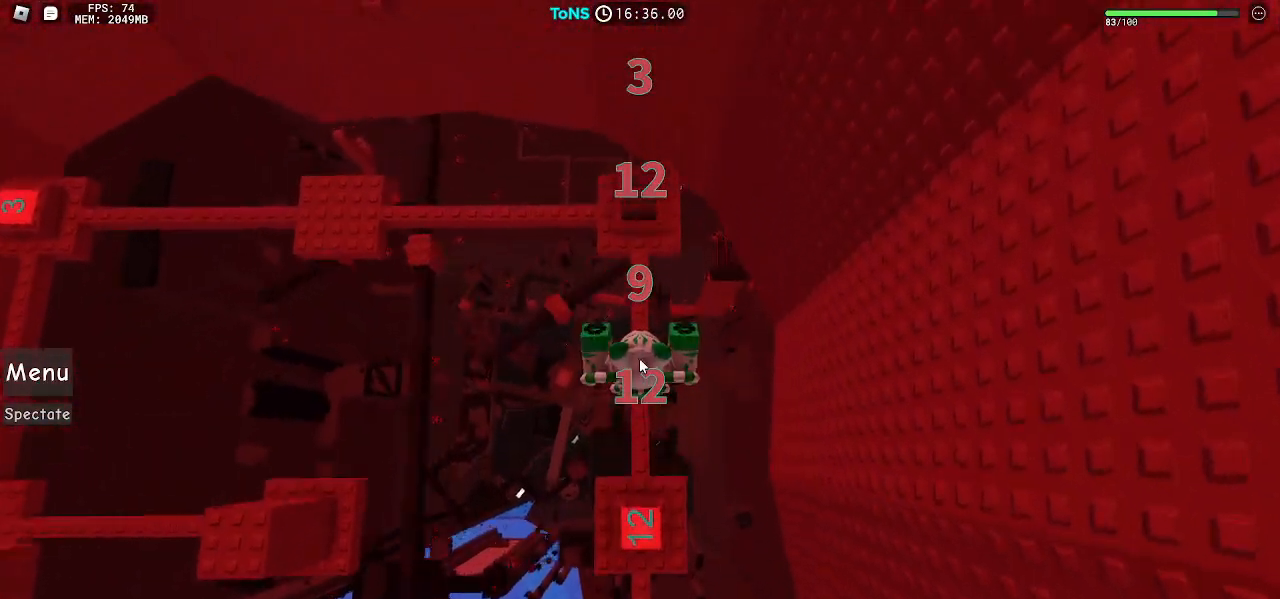
{"keys": ["w"], "mouse": ["right"], "events": []}
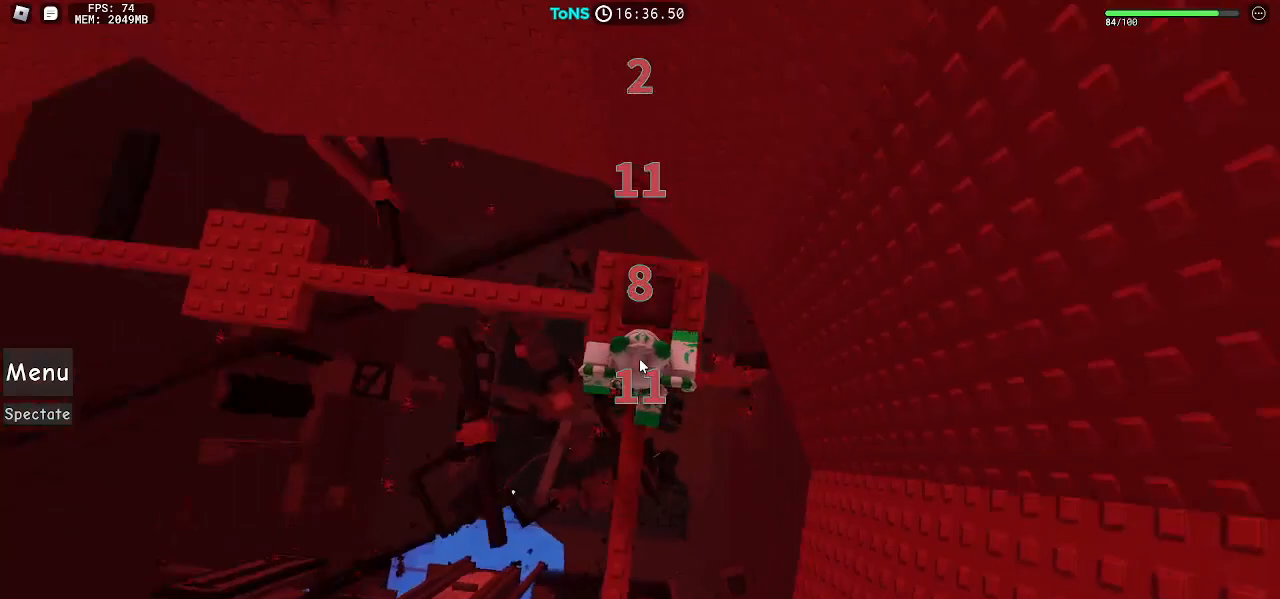
{"keys": ["w"], "mouse": ["right"], "events": [[200, "space", "down"], [350, "space", "up"]]}
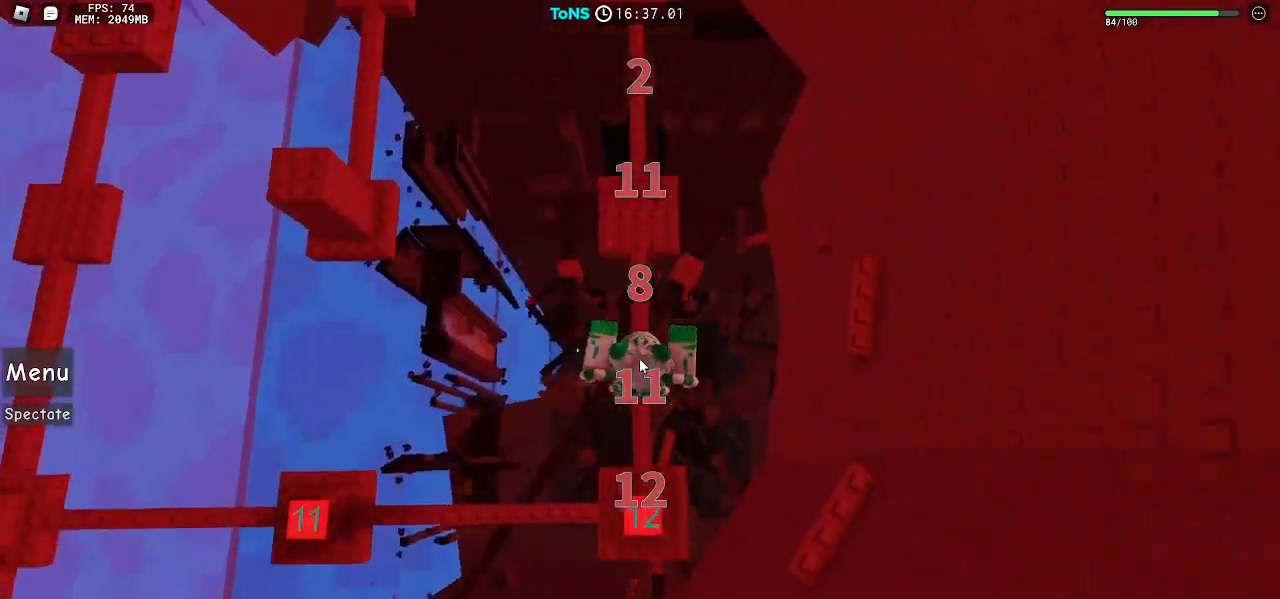
{"keys": ["space", "w"], "mouse": ["right"], "events": [[433, "space", "down"]]}
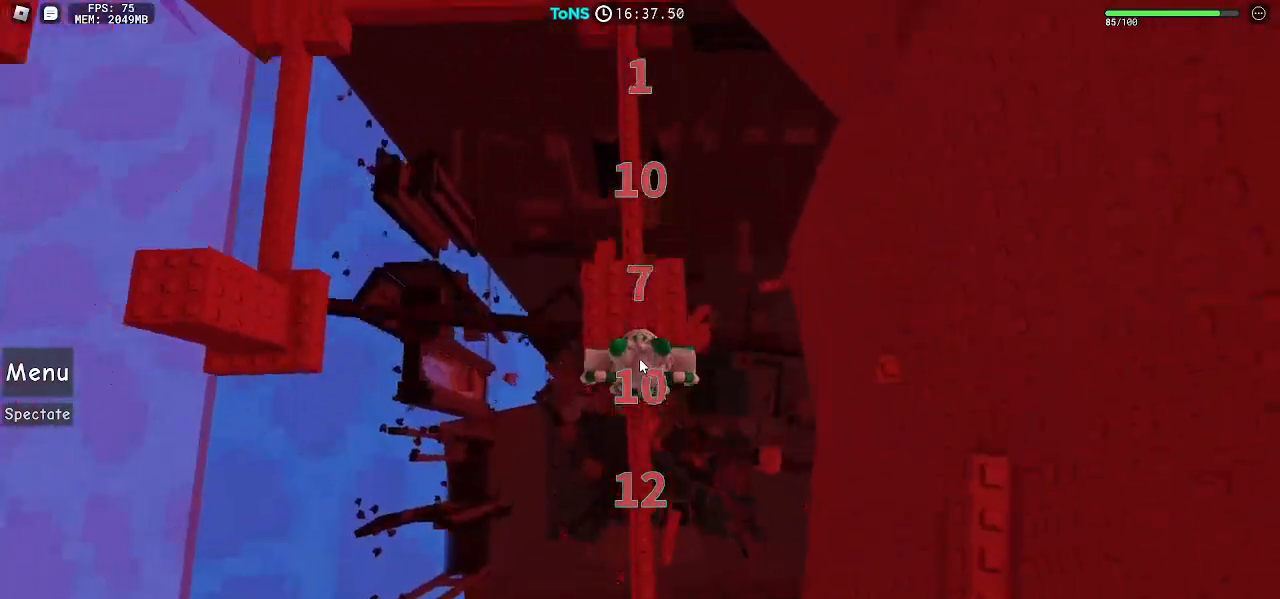
{"keys": ["space", "w"], "mouse": ["right"], "events": []}
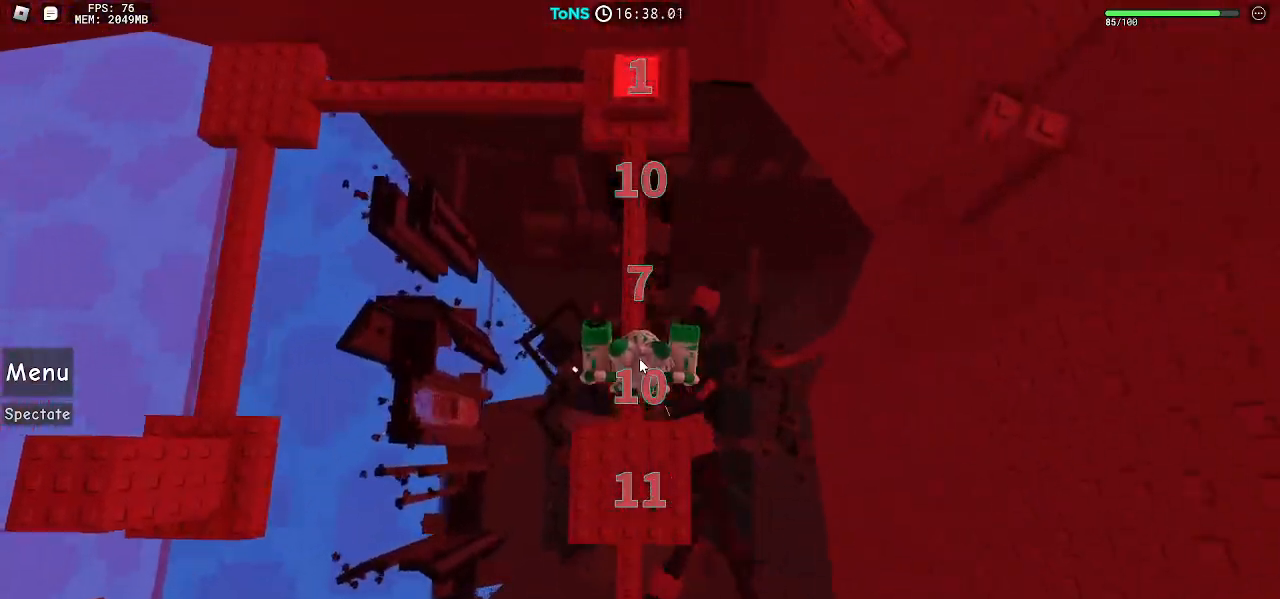
{"keys": ["w"], "mouse": ["right"], "events": [[333, "space", "up"]]}
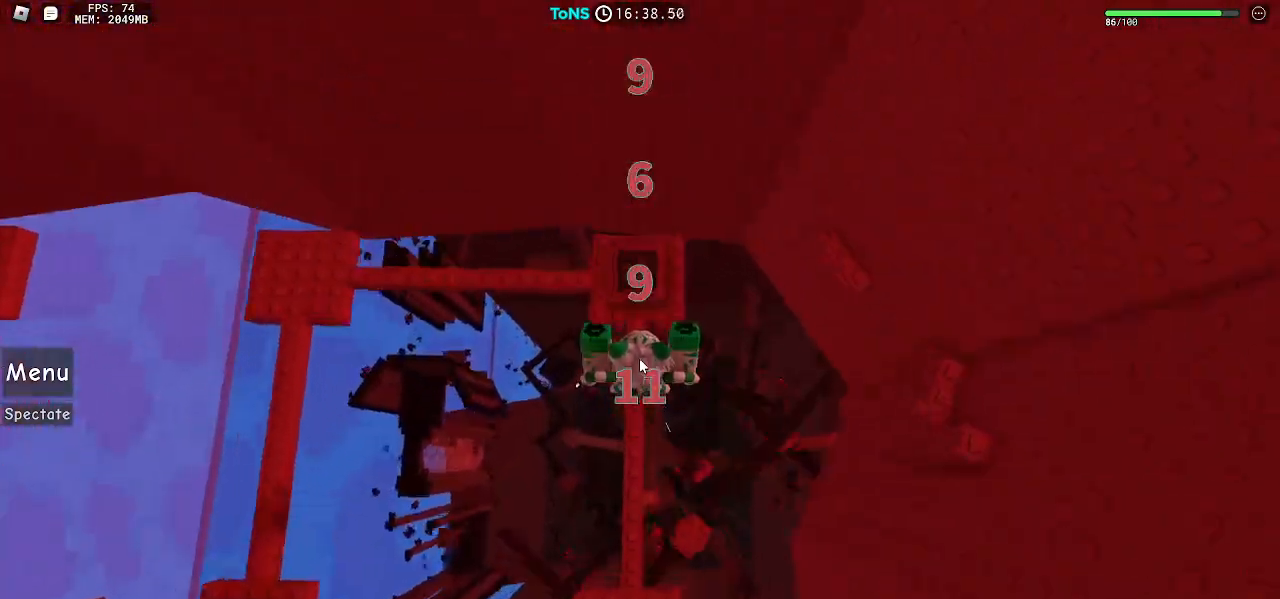
{"keys": ["w"], "mouse": ["right"], "events": [[300, "w", "up"], [500, "w", "down"]]}
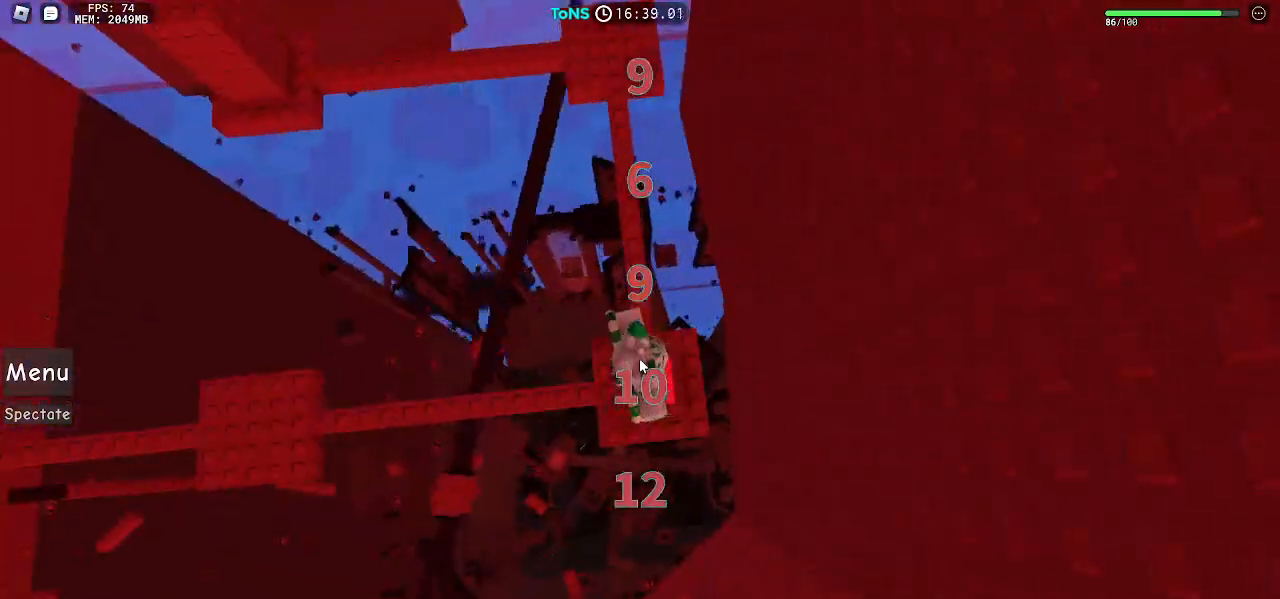
{"keys": ["w"], "mouse": ["right"], "events": [[117, "space", "down"], [217, "space", "up"]]}
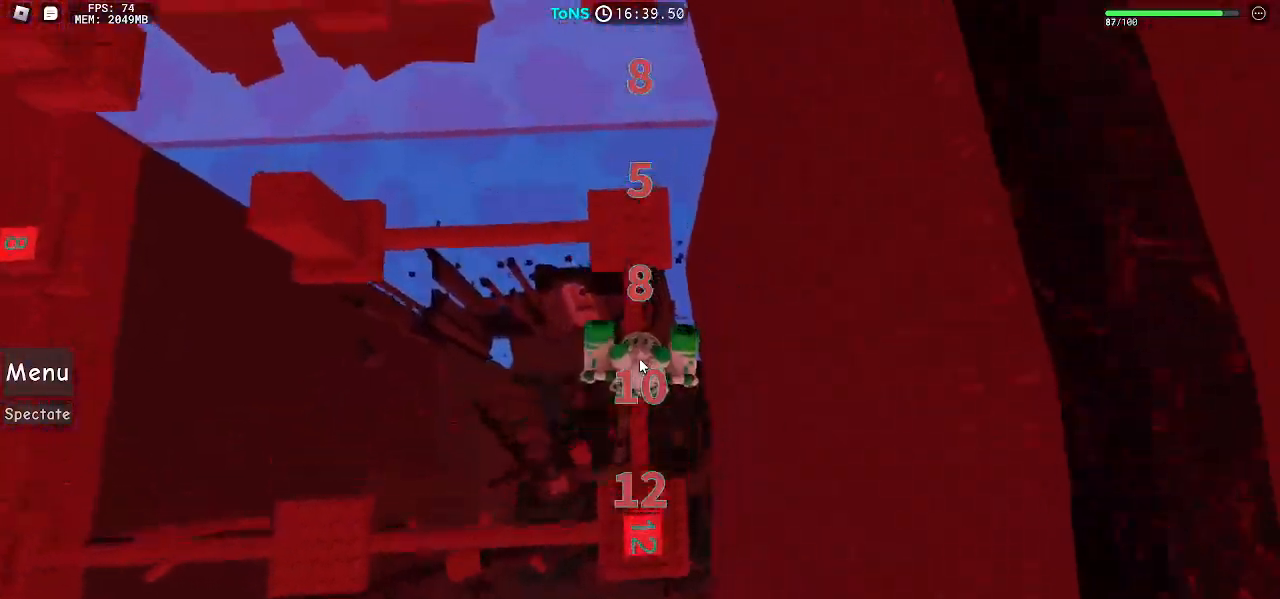
{"keys": ["w"], "mouse": ["right"], "events": [[300, "space", "down"], [450, "space", "up"]]}
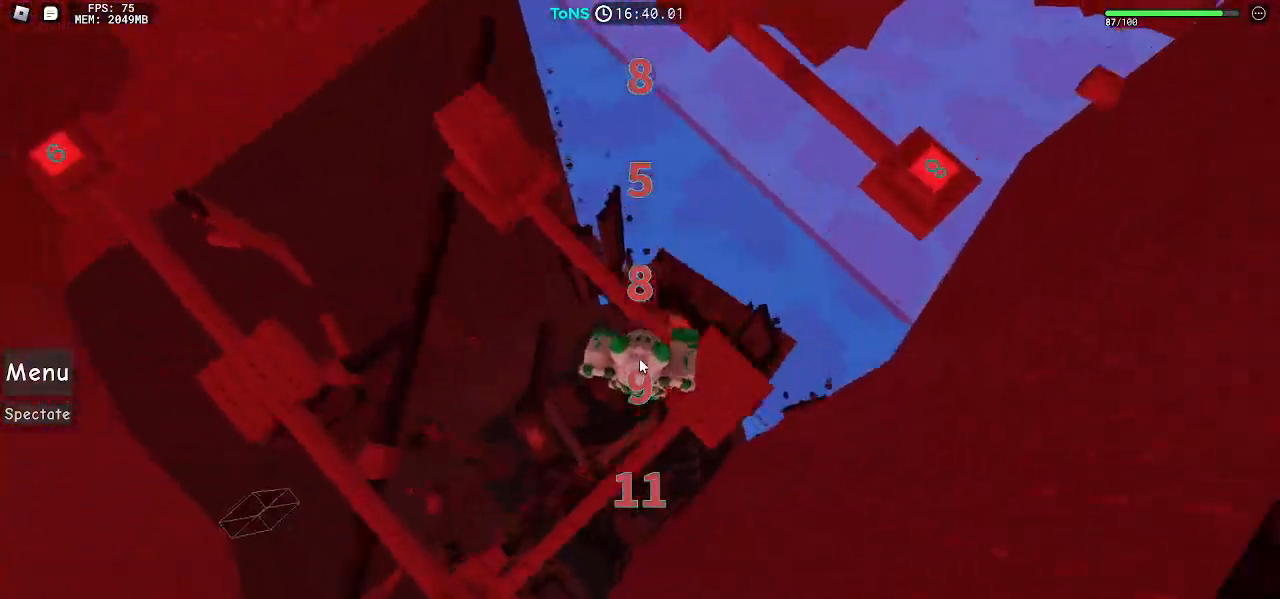
{"keys": ["shift", "w"], "mouse": ["right"], "events": [[450, "shift", "down"]]}
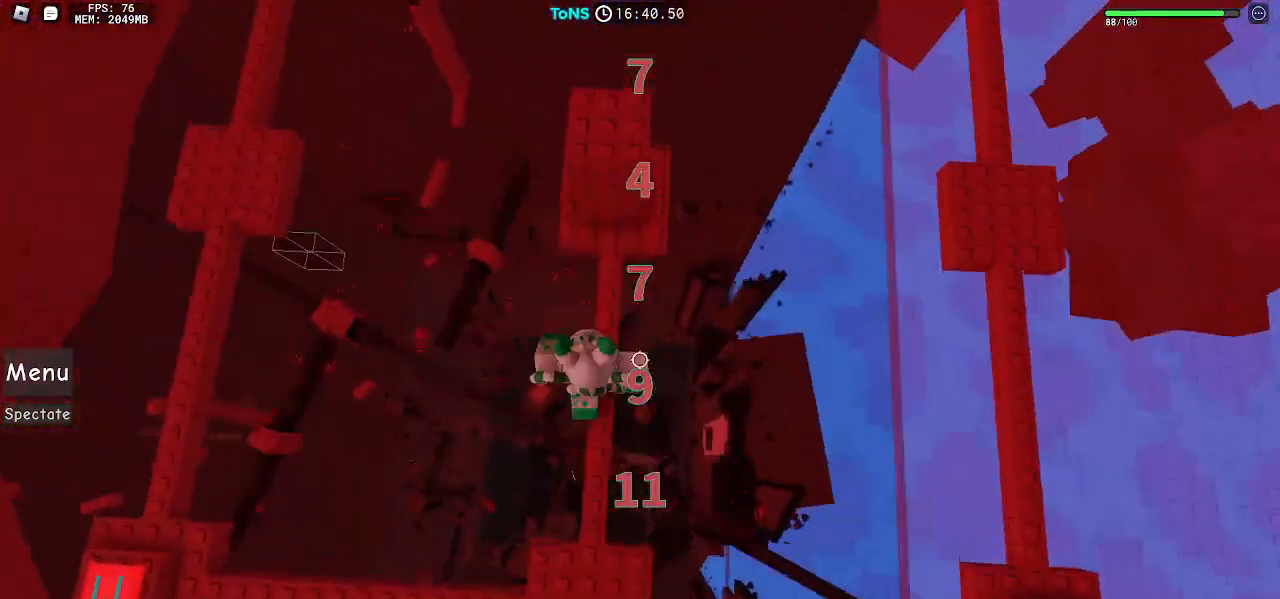
{"keys": ["s"], "mouse": ["right"], "events": [[17, "shift", "up"], [17, "space", "down"], [133, "space", "up"], [433, "w", "up"], [467, "s", "down"]]}
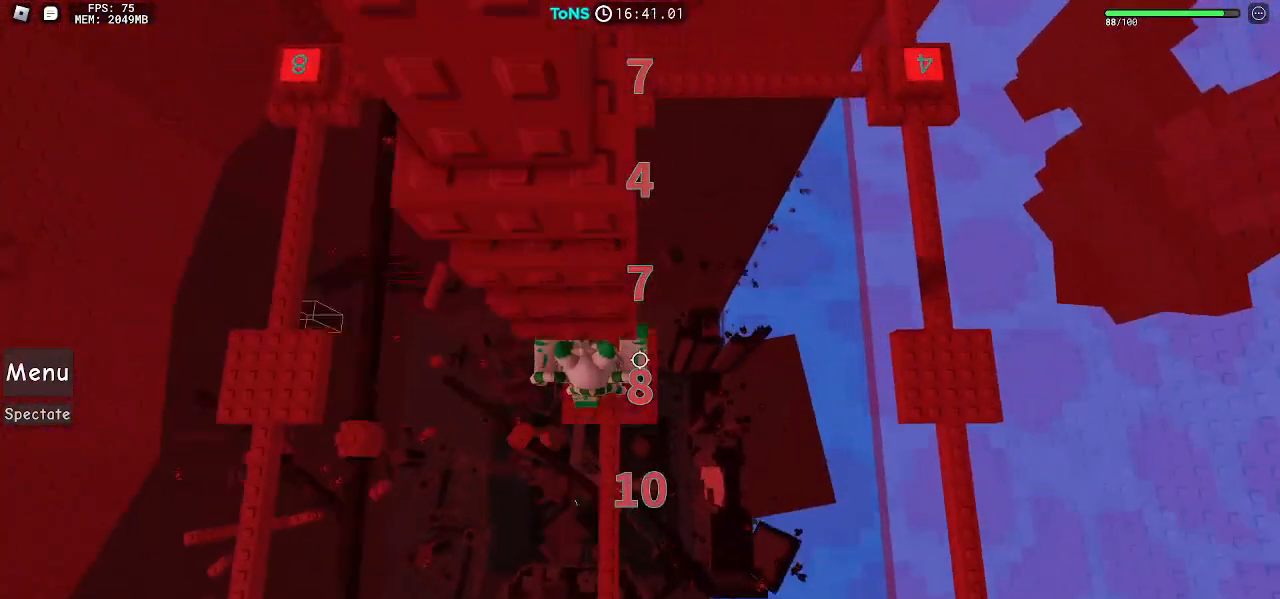
{"keys": ["w"], "mouse": ["right"], "events": [[50, "space", "down"], [83, "w", "down"], [150, "s", "up"], [150, "space", "up"]]}
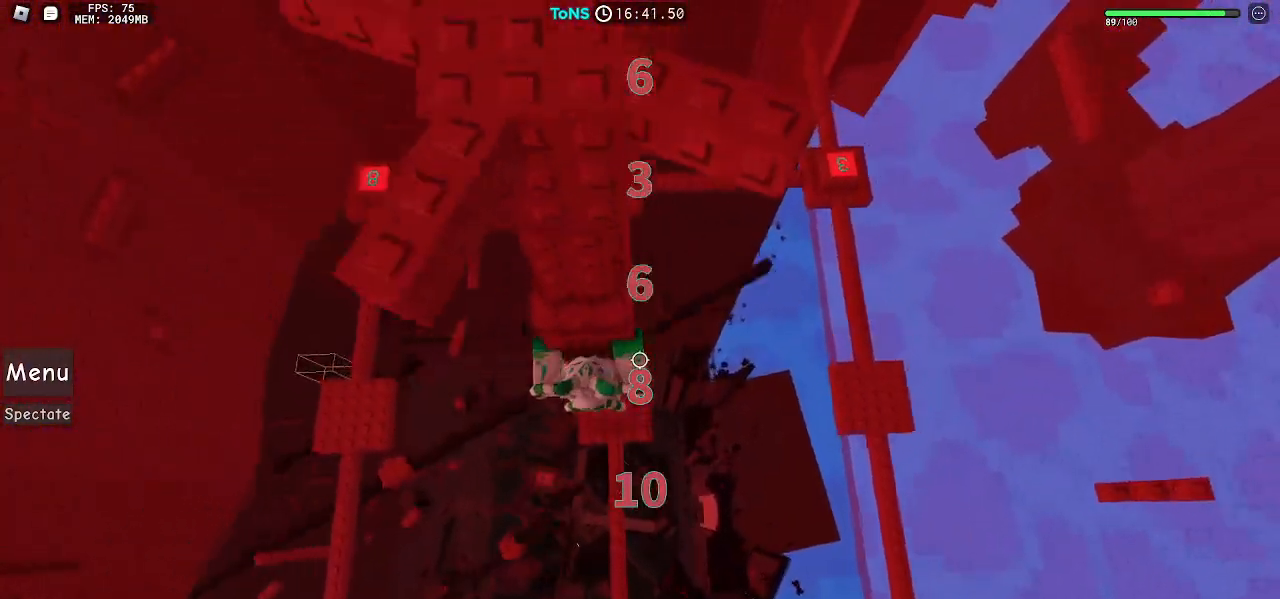
{"keys": ["w"], "mouse": ["right"], "events": []}
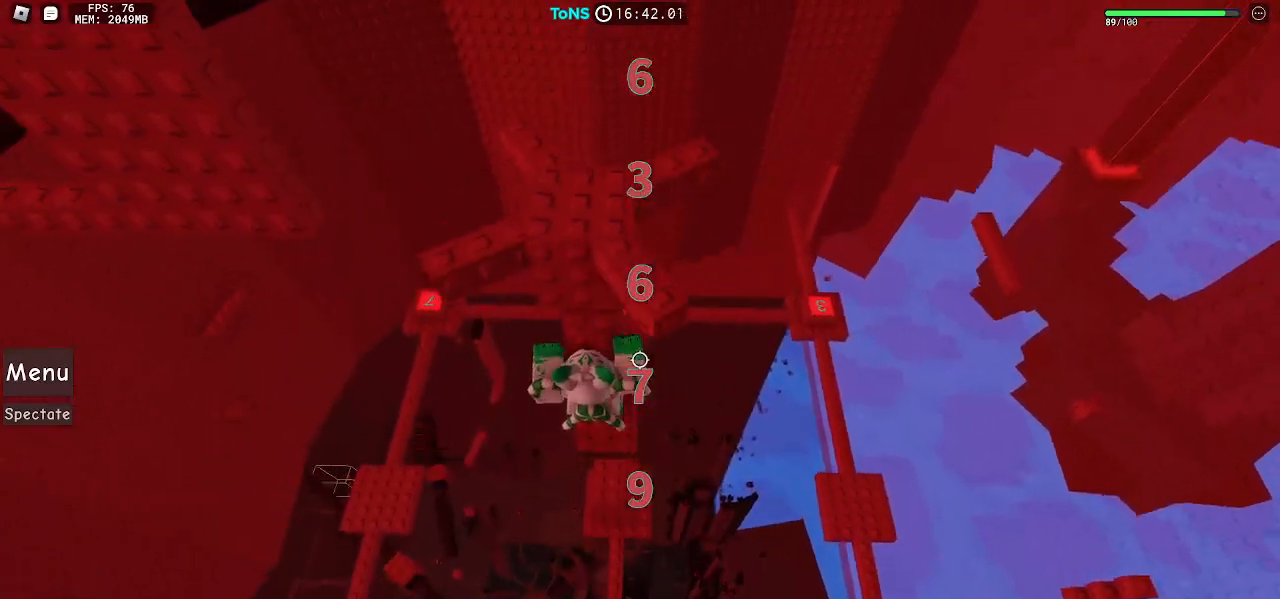
{"keys": [], "mouse": ["right"], "events": [[150, "w", "up"]]}
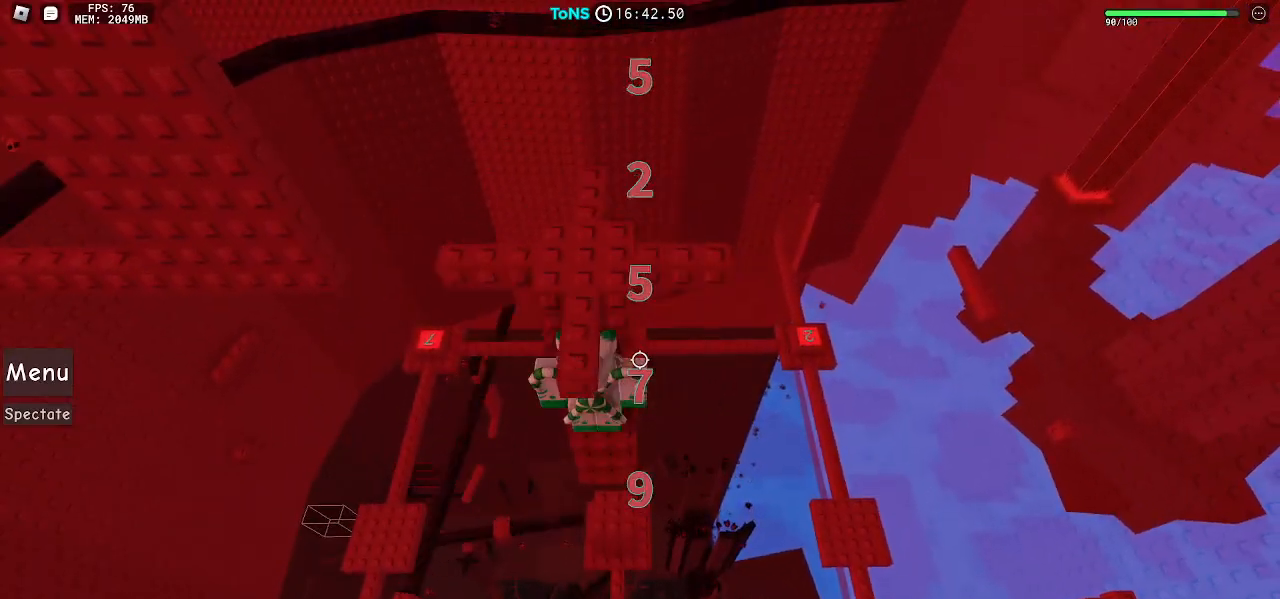
{"keys": ["w"], "mouse": ["right"], "events": [[150, "s", "down"], [250, "space", "down"], [267, "w", "down"], [333, "s", "up"], [350, "space", "up"]]}
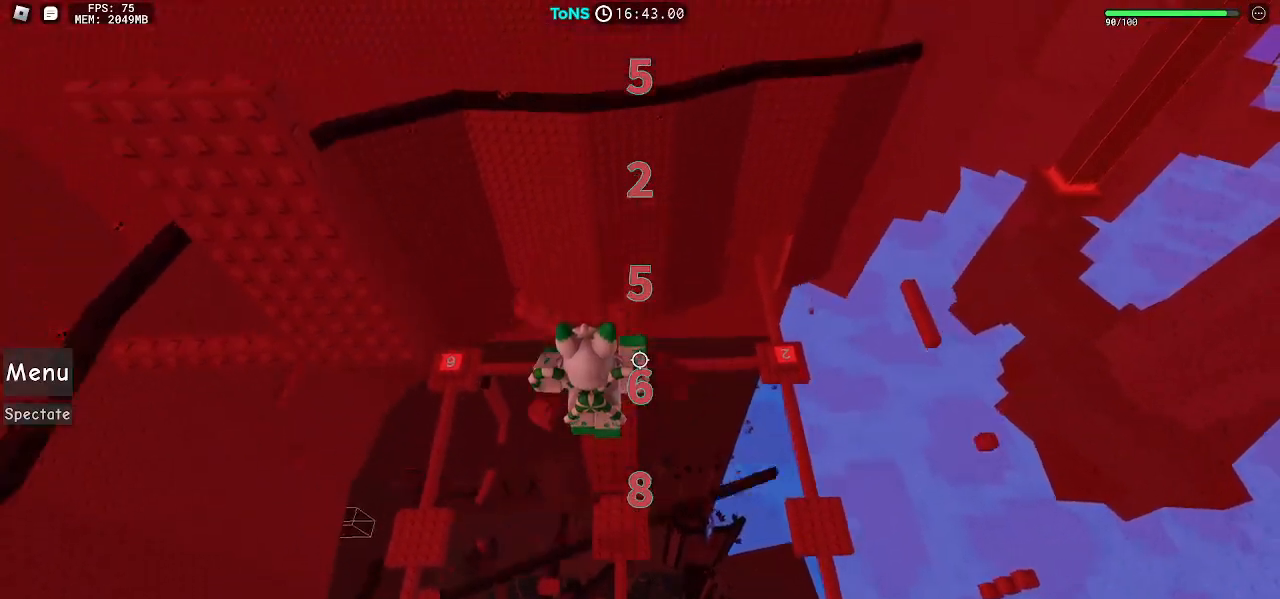
{"keys": [], "mouse": [], "events": [[183, "w", "up"], [250, "shift", "down"], [333, "shift", "up"], [500, "mouse_right", "up"]]}
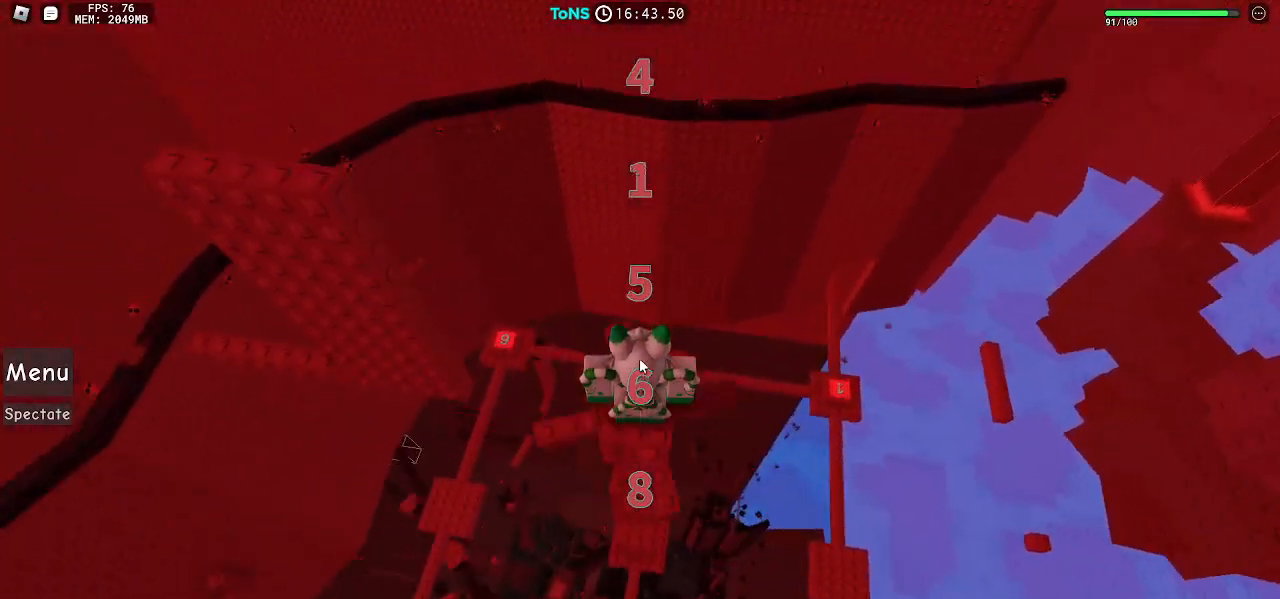
{"keys": [], "mouse": [], "events": []}
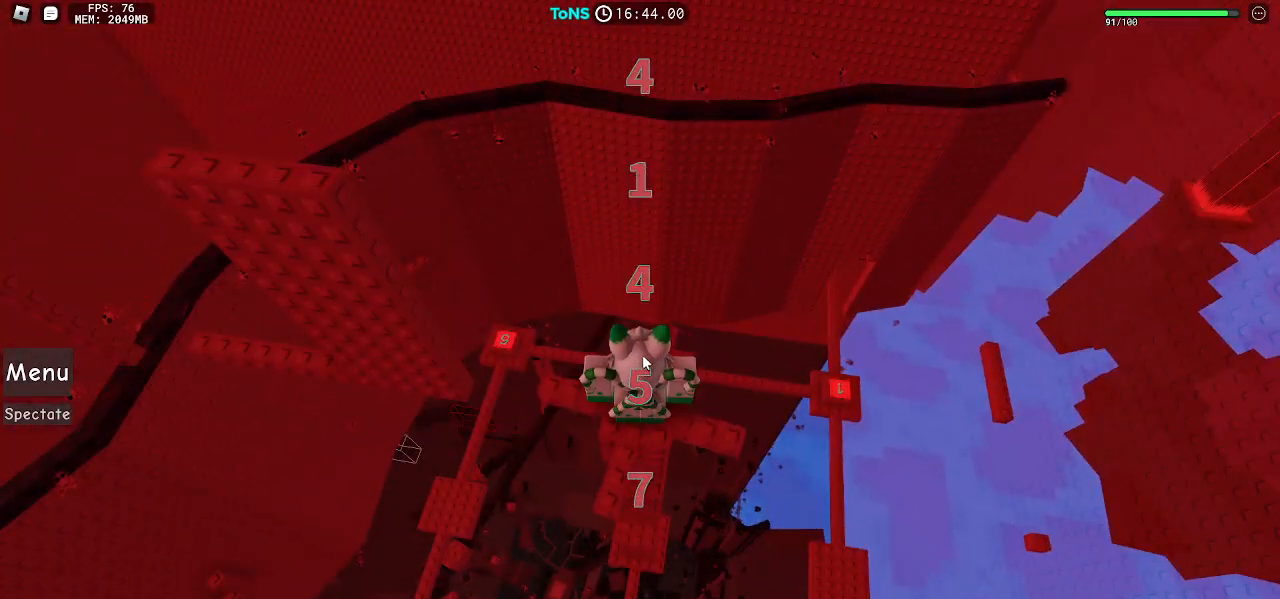
{"keys": [], "mouse": [], "events": []}
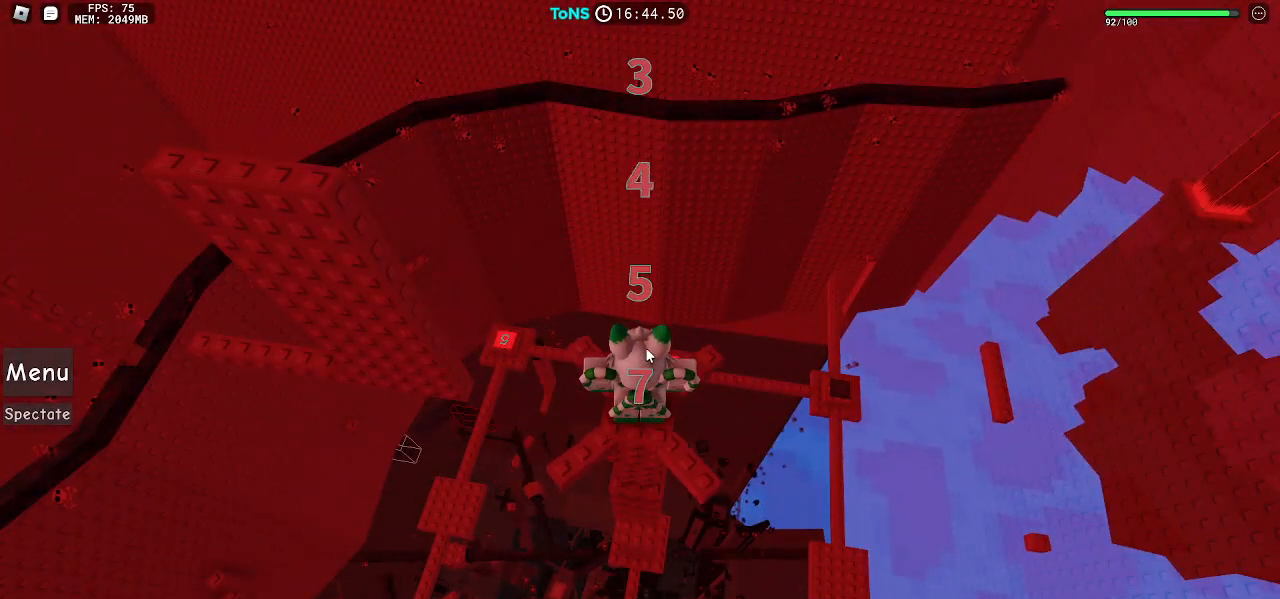
{"keys": [], "mouse": [], "events": []}
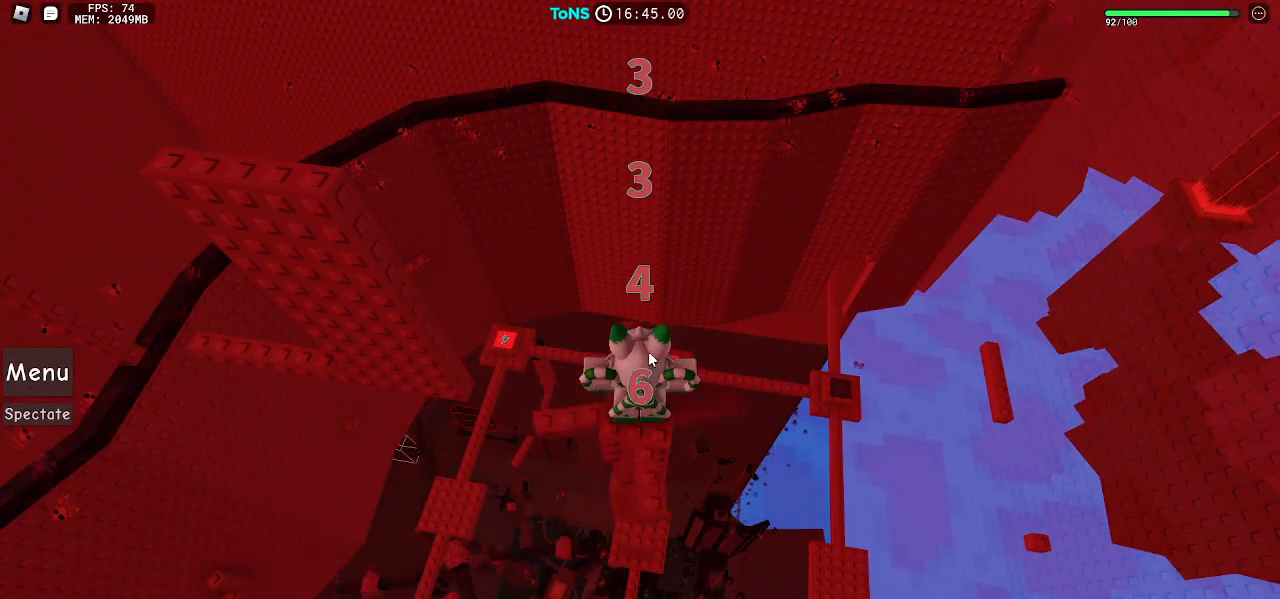
{"keys": [], "mouse": [], "events": []}
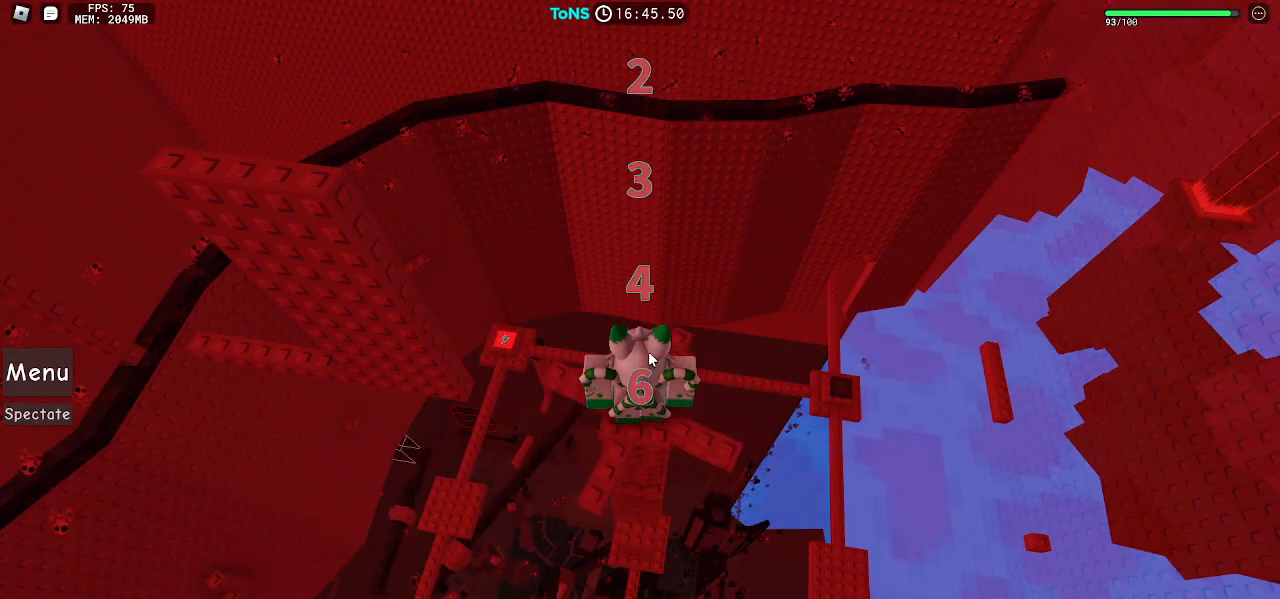
{"keys": [], "mouse": [], "events": []}
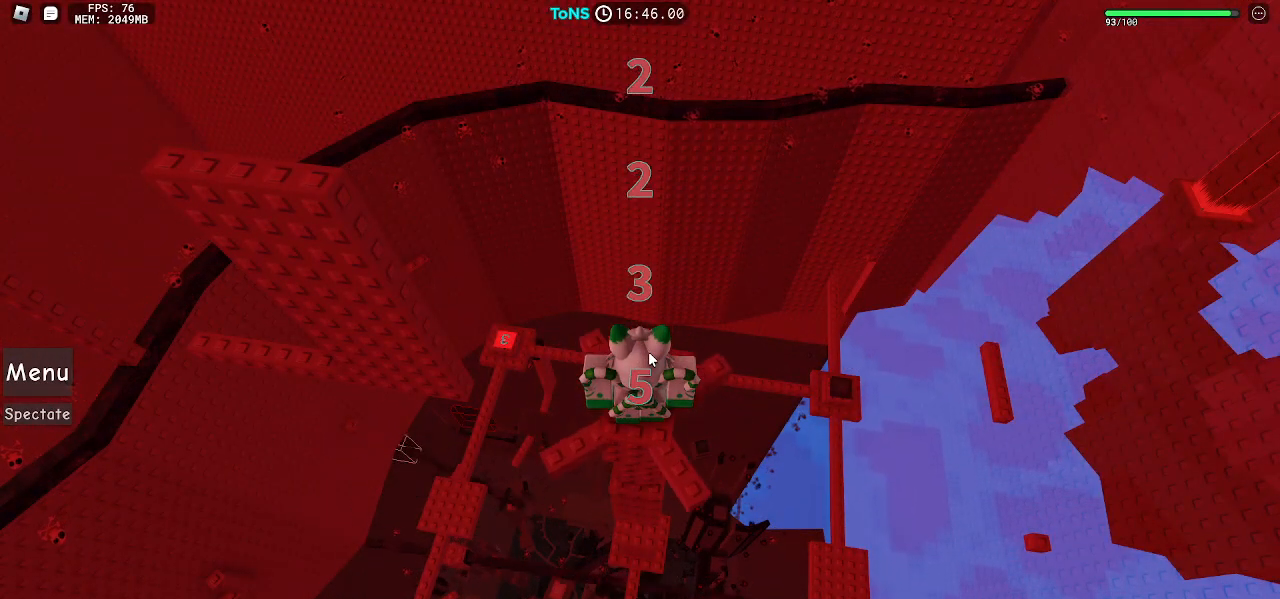
{"keys": [], "mouse": [], "events": []}